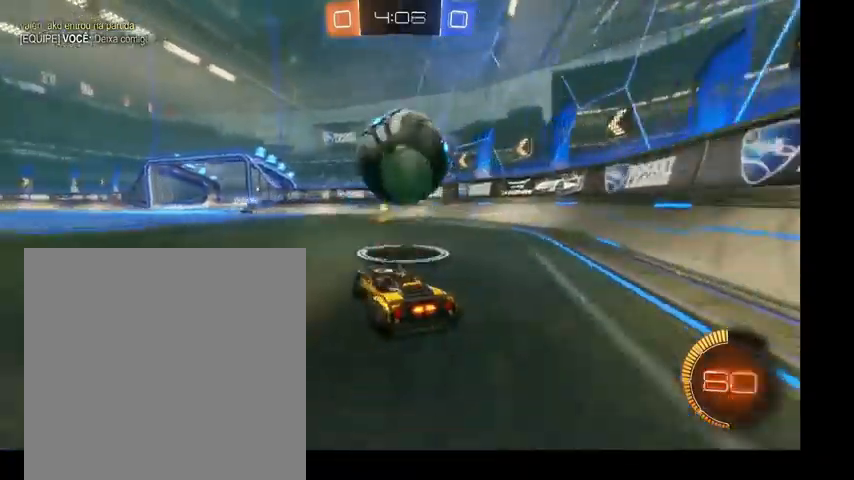
Gameplay with a controller (Xbox layout); each line is a JSON object with the inputs held at the frame after it. "events" lists button and stick changes between this image and that frame as [ms after this image, input, new state], when the widget could be followed in between. Not read: L3.
{"buttons": ["B"], "left_stick": "up-right", "right_stick": "center", "events": [[167, "left_stick", "down-left"], [400, "left_stick", "up-left"], [500, "B", "down"], [500, "left_stick", "up-right"]]}
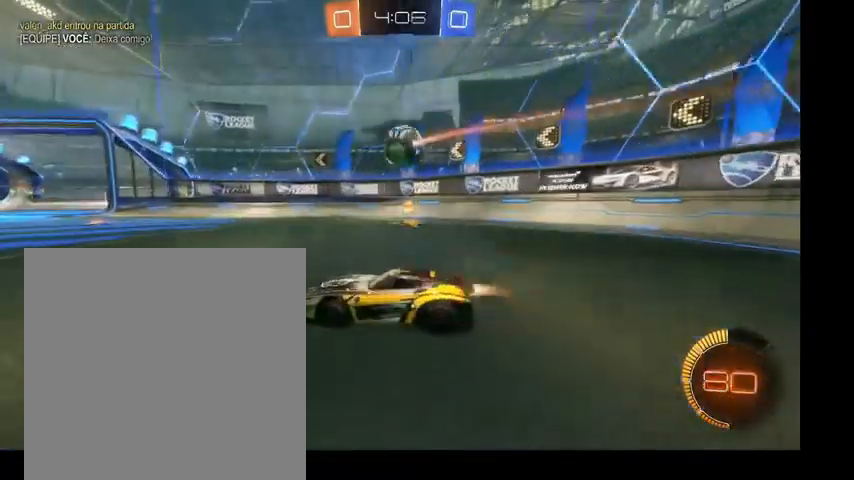
{"buttons": [], "left_stick": "up", "right_stick": "center", "events": [[300, "B", "up"], [367, "left_stick", "up"]]}
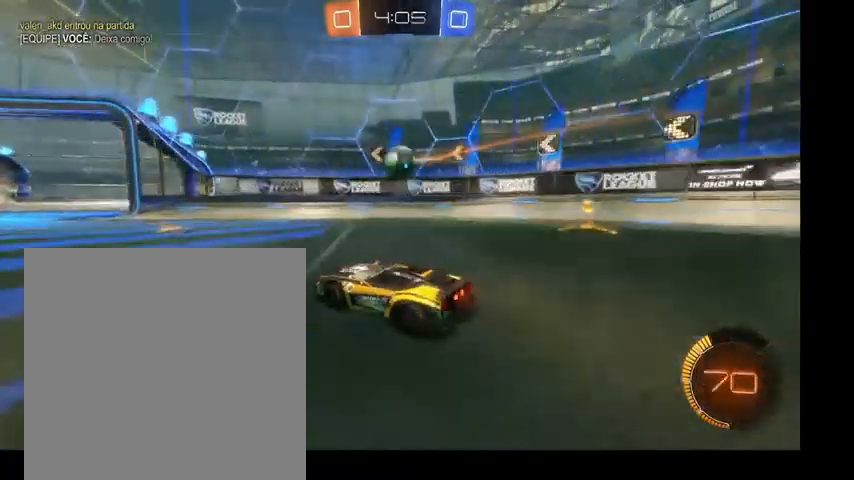
{"buttons": [], "left_stick": "right", "right_stick": "center", "events": [[67, "left_stick", "center"], [200, "left_stick", "right"], [267, "left_stick", "up-right"], [433, "left_stick", "right"]]}
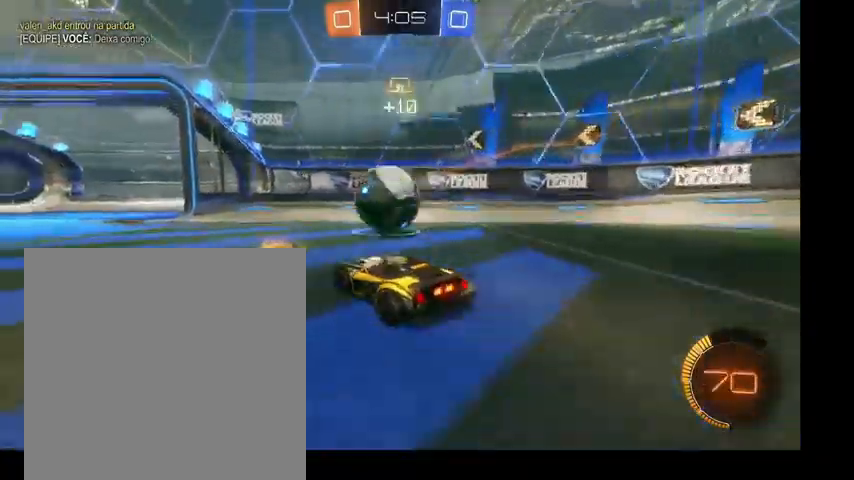
{"buttons": ["L1"], "left_stick": "down-left", "right_stick": "center", "events": [[33, "A", "down"], [33, "left_stick", "down-left"], [100, "L1", "down"], [167, "B", "down"], [200, "A", "up"], [433, "B", "up"]]}
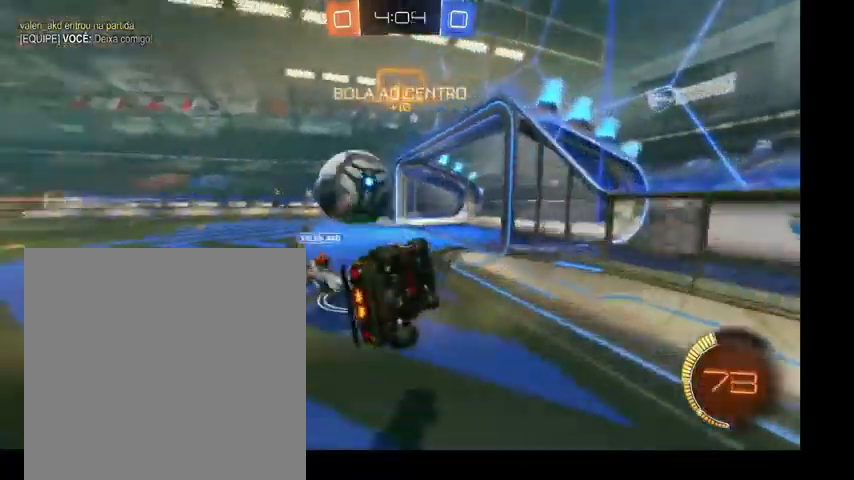
{"buttons": ["L1"], "left_stick": "left", "right_stick": "center", "events": [[33, "left_stick", "left"]]}
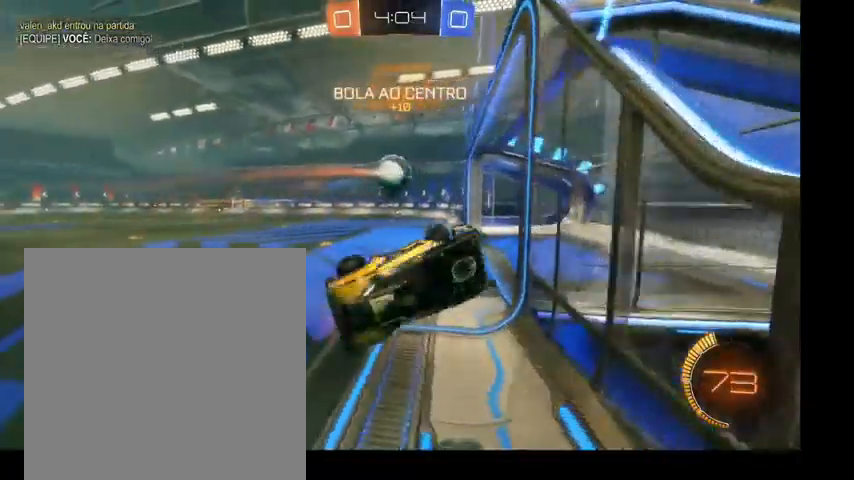
{"buttons": ["R1"], "left_stick": "left", "right_stick": "center", "events": [[133, "L1", "up"], [500, "R1", "down"]]}
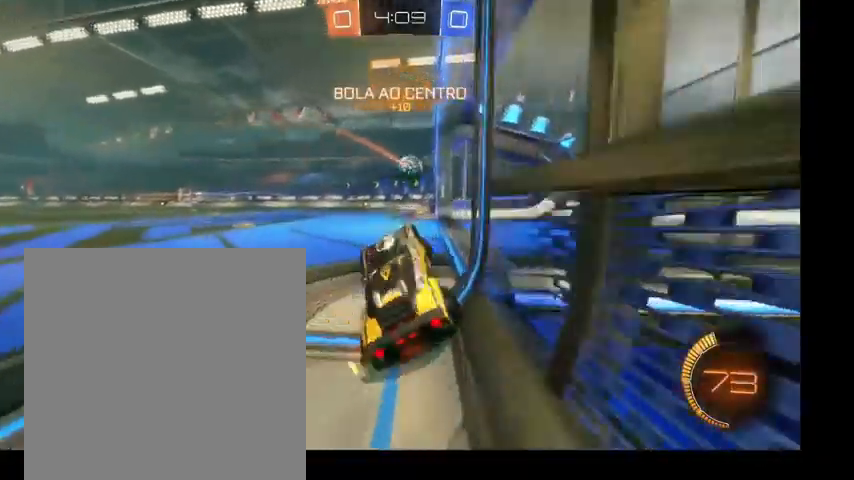
{"buttons": ["B"], "left_stick": "up-left", "right_stick": "center", "events": [[200, "left_stick", "right"], [233, "R1", "up"], [400, "B", "down"], [400, "left_stick", "up-left"]]}
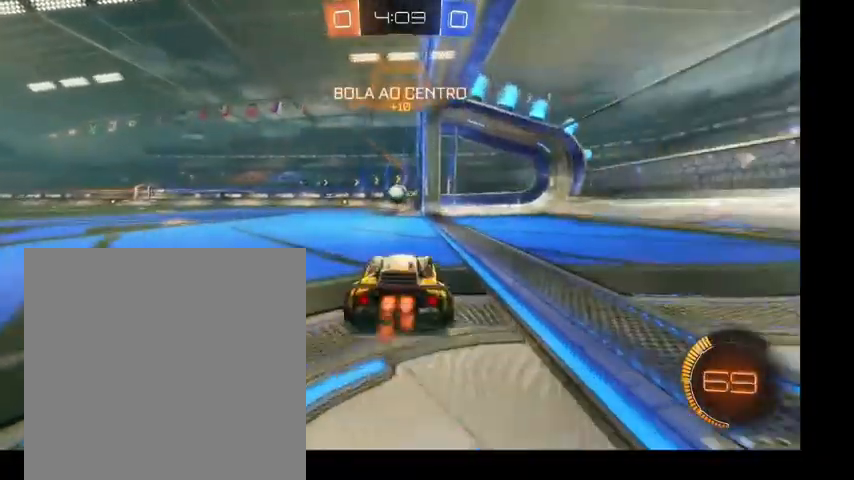
{"buttons": ["A", "B", "L1"], "left_stick": "down", "right_stick": "center", "events": [[33, "left_stick", "up"], [167, "A", "down"], [267, "A", "up"], [267, "L1", "down"], [400, "A", "down"], [400, "left_stick", "left"], [500, "left_stick", "down"]]}
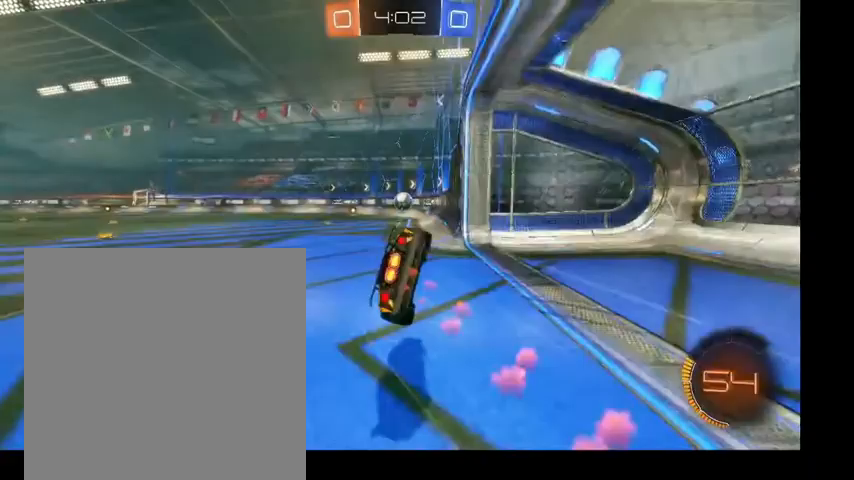
{"buttons": ["B"], "left_stick": "down-left", "right_stick": "center", "events": [[33, "A", "up"], [67, "left_stick", "right"], [367, "left_stick", "down-left"], [500, "L1", "up"]]}
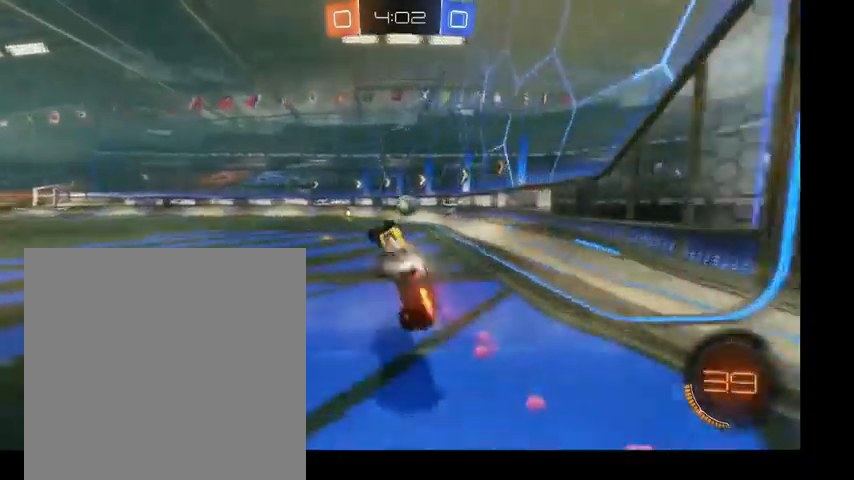
{"buttons": [], "left_stick": "up-right", "right_stick": "center", "events": [[100, "left_stick", "center"], [300, "B", "up"], [433, "left_stick", "up-right"]]}
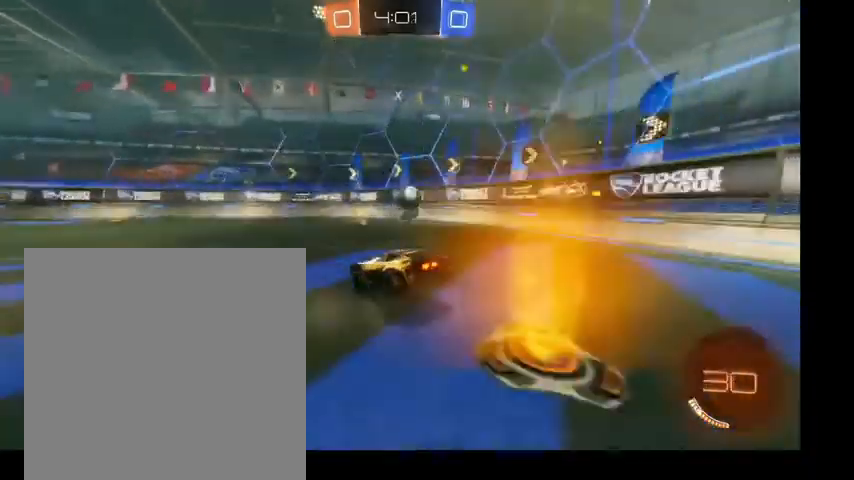
{"buttons": ["A"], "left_stick": "up", "right_stick": "center", "events": [[233, "left_stick", "down-right"], [333, "left_stick", "up"], [500, "A", "down"]]}
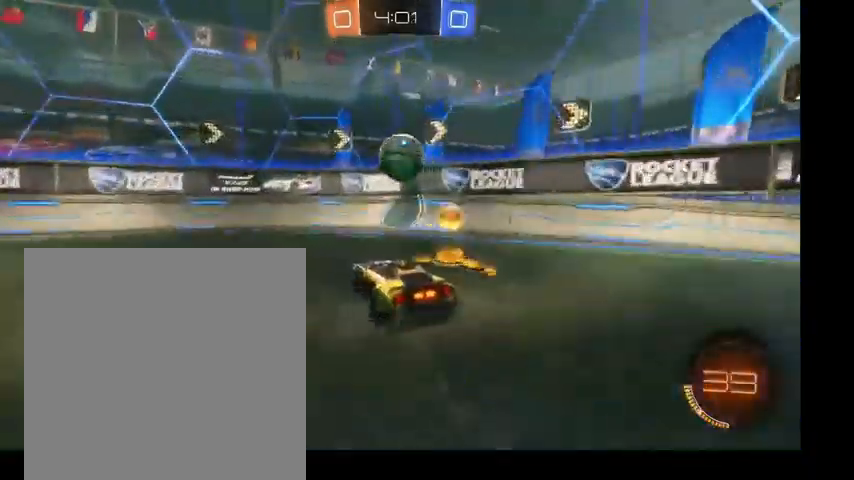
{"buttons": ["A", "B"], "left_stick": "right", "right_stick": "center", "events": [[67, "left_stick", "down"], [100, "B", "down"], [100, "L1", "down"], [167, "A", "up"], [233, "L1", "up"], [267, "left_stick", "right"], [367, "A", "down"]]}
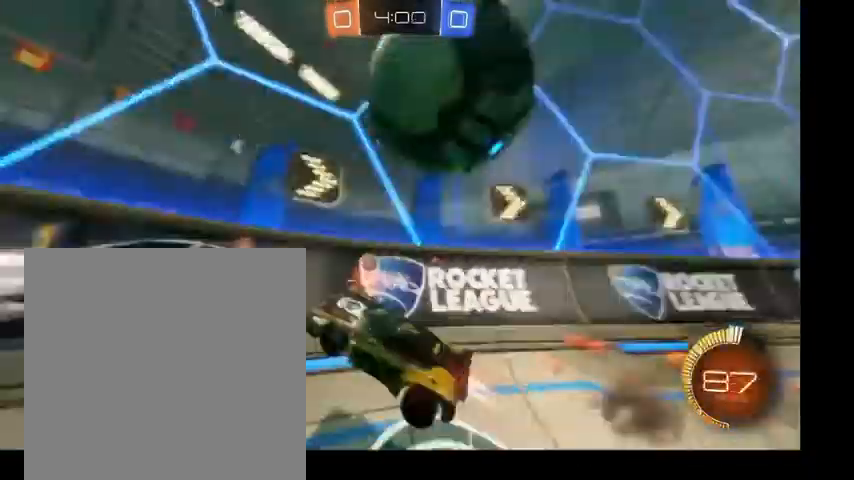
{"buttons": [], "left_stick": "right", "right_stick": "center", "events": [[67, "A", "up"], [167, "B", "up"]]}
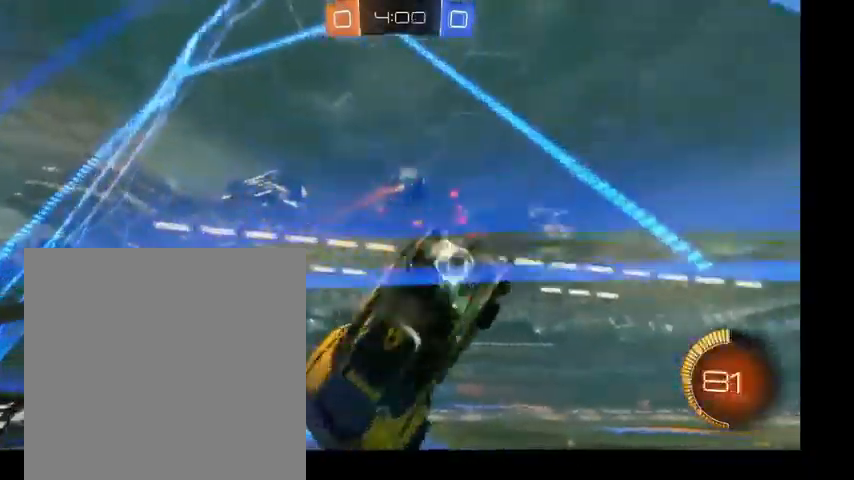
{"buttons": ["L1"], "left_stick": "up", "right_stick": "center", "events": [[33, "left_stick", "up-right"], [233, "L1", "down"], [267, "left_stick", "up"]]}
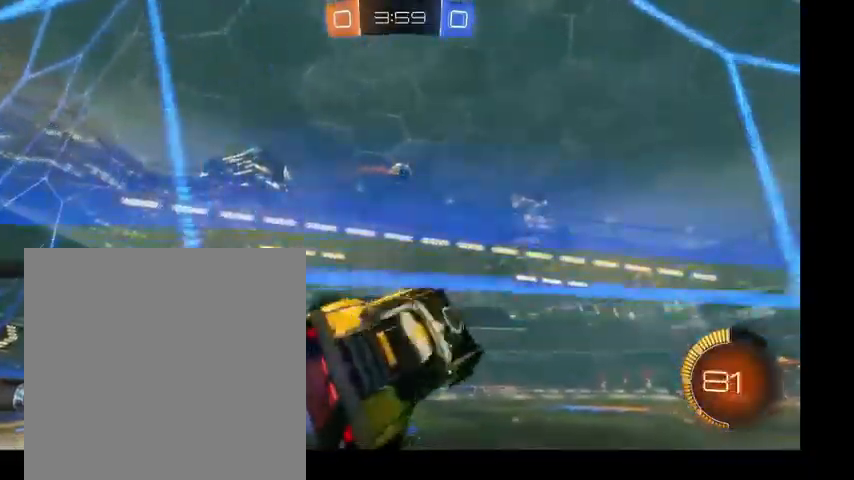
{"buttons": ["B"], "left_stick": "down", "right_stick": "center", "events": [[33, "L1", "up"], [100, "Y", "down"], [133, "B", "down"], [133, "left_stick", "center"], [200, "Y", "up"], [267, "left_stick", "down-right"], [433, "left_stick", "down"]]}
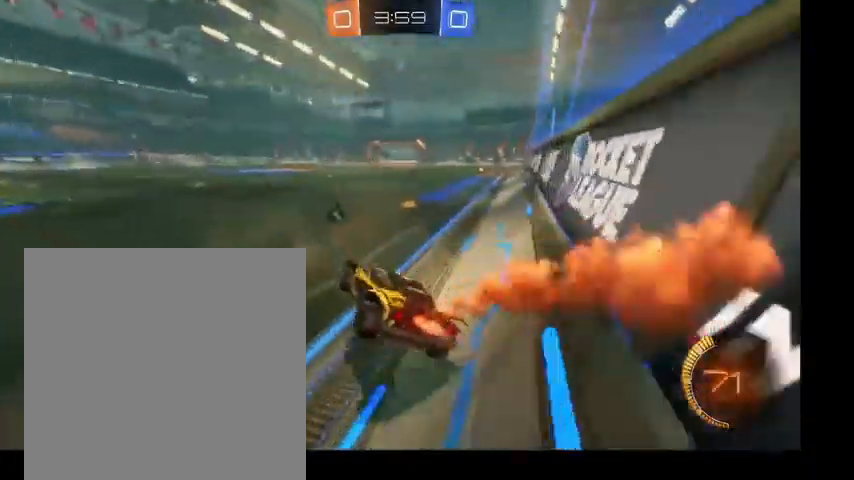
{"buttons": ["A", "B", "L1"], "left_stick": "up-left", "right_stick": "center", "events": [[100, "left_stick", "up"], [300, "A", "down"], [333, "L1", "down"], [367, "A", "up"], [433, "left_stick", "up-left"], [467, "A", "down"]]}
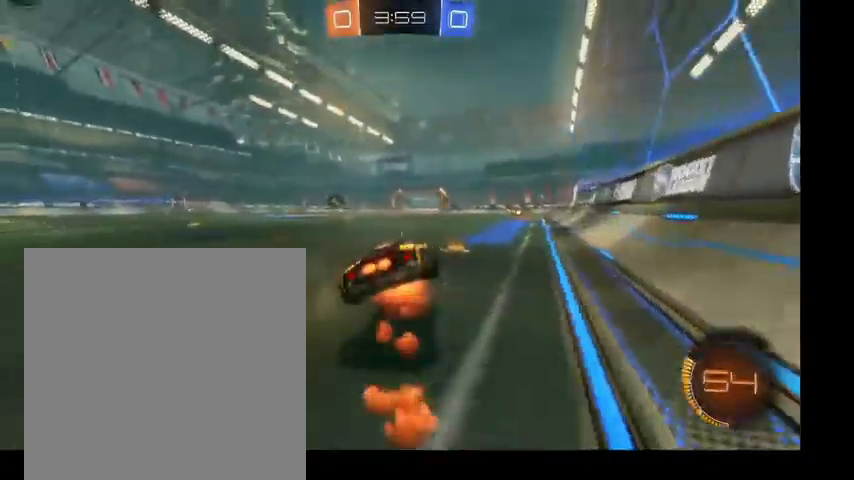
{"buttons": ["B", "L1"], "left_stick": "down-left", "right_stick": "center", "events": [[67, "left_stick", "down-left"], [100, "A", "up"], [233, "left_stick", "down-right"], [467, "left_stick", "down-left"]]}
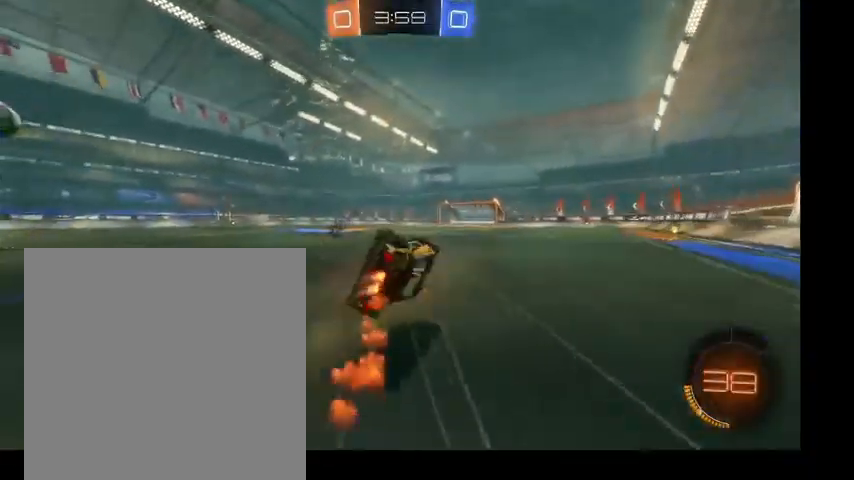
{"buttons": [], "left_stick": "center", "right_stick": "center", "events": [[133, "L1", "up"], [167, "Y", "down"], [200, "left_stick", "down"], [267, "B", "up"], [267, "Y", "up"], [467, "left_stick", "center"]]}
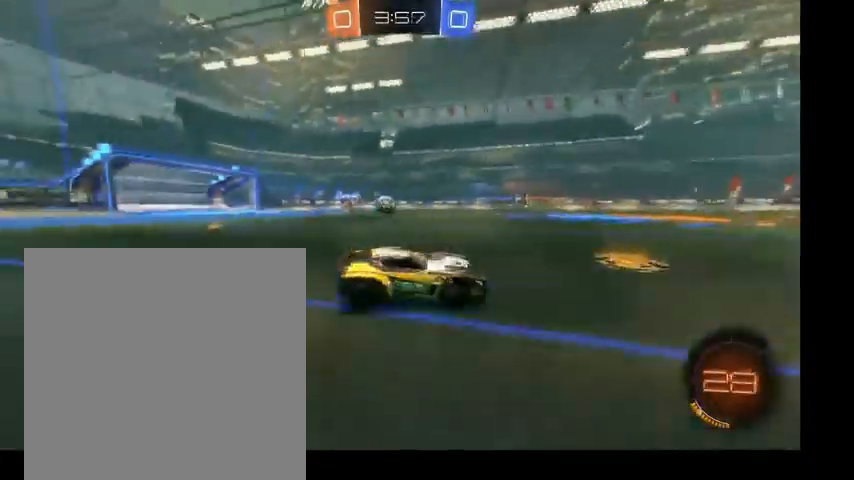
{"buttons": ["B"], "left_stick": "up", "right_stick": "center", "events": [[33, "left_stick", "up"], [433, "B", "down"]]}
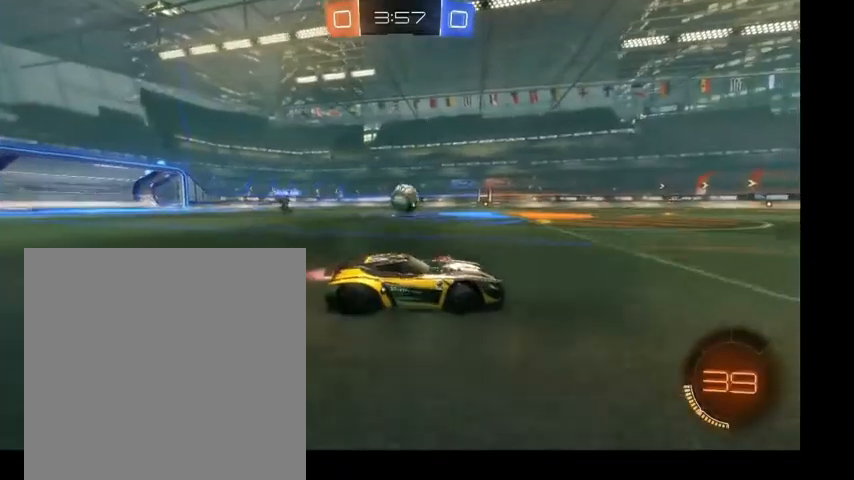
{"buttons": ["B"], "left_stick": "up", "right_stick": "center", "events": []}
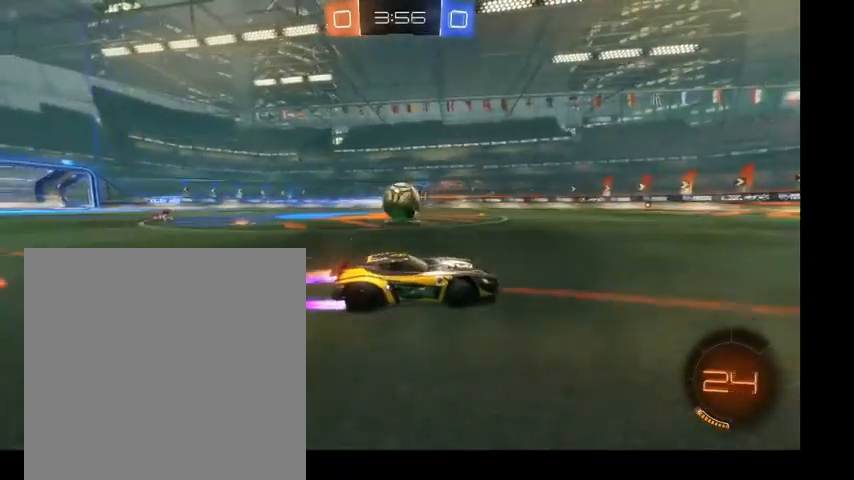
{"buttons": ["B"], "left_stick": "up-left", "right_stick": "center", "events": [[200, "Y", "down"], [333, "Y", "up"], [333, "left_stick", "up-left"]]}
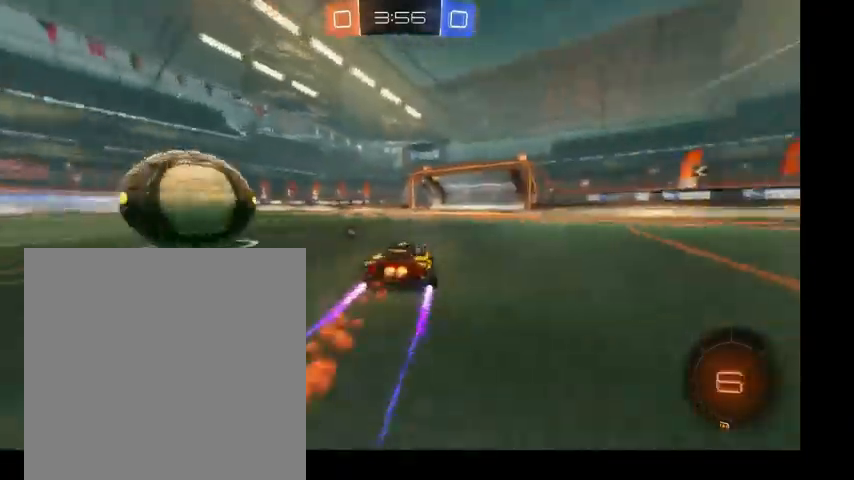
{"buttons": ["B", "L1"], "left_stick": "up-left", "right_stick": "center", "events": [[133, "A", "down"], [200, "A", "up"], [200, "L1", "down"], [267, "A", "down"], [400, "A", "up"]]}
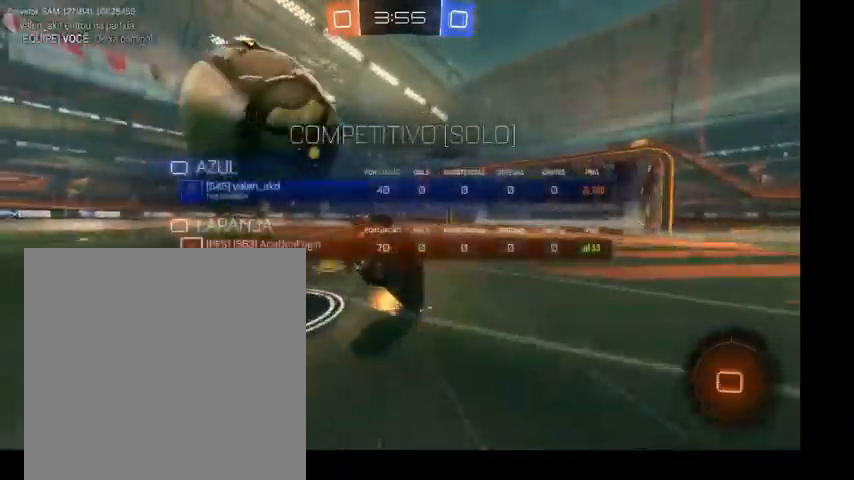
{"buttons": [], "left_stick": "down-left", "right_stick": "center", "events": [[33, "left_stick", "down-left"], [467, "B", "up"], [467, "L1", "up"]]}
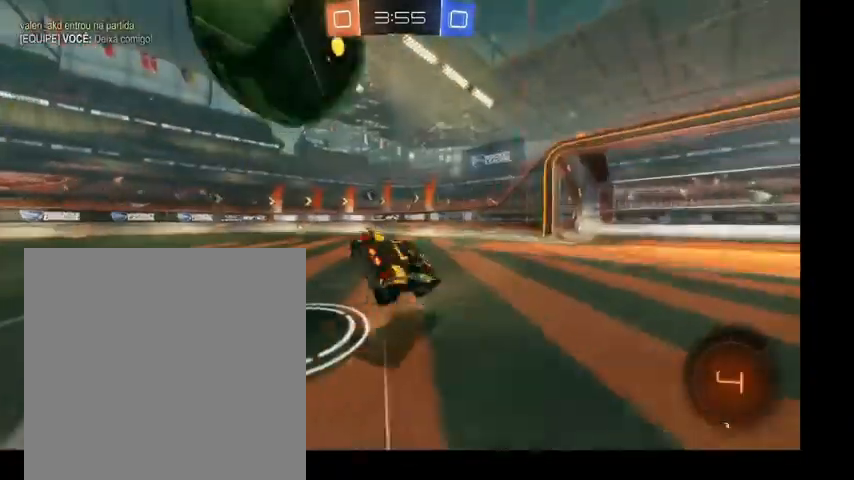
{"buttons": ["B"], "left_stick": "left", "right_stick": "center", "events": [[67, "left_stick", "left"], [433, "B", "down"]]}
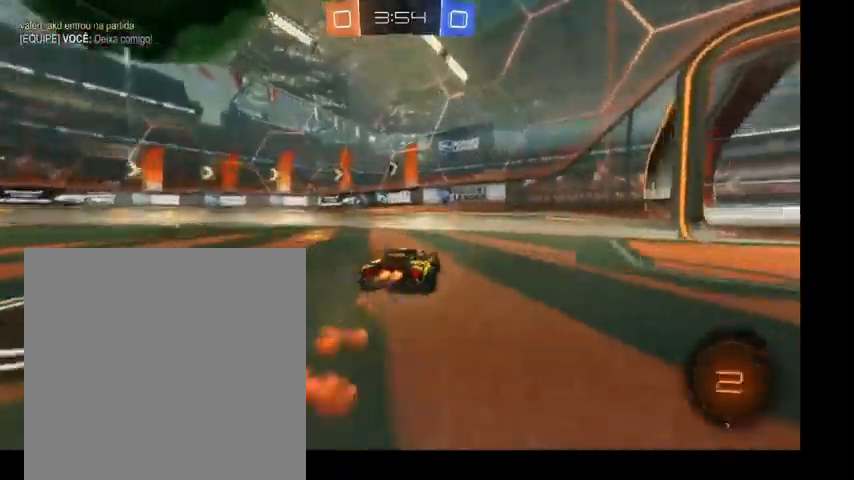
{"buttons": ["B"], "left_stick": "left", "right_stick": "center", "events": [[100, "L1", "down"], [267, "L1", "up"]]}
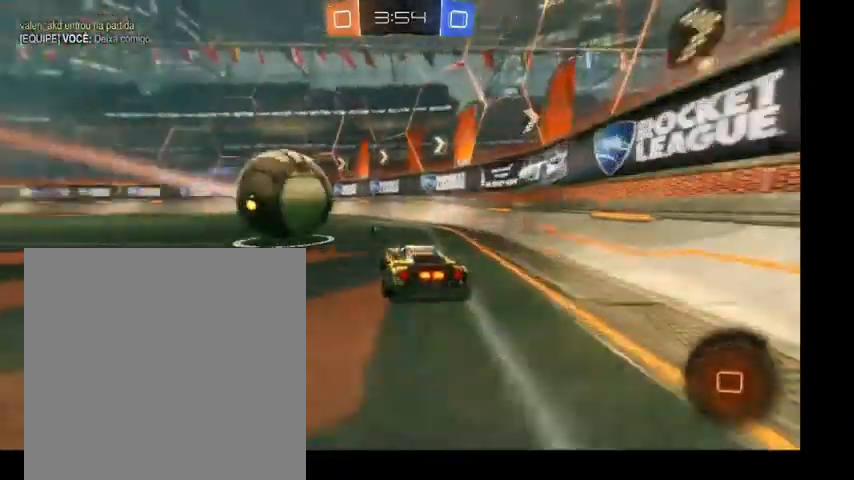
{"buttons": [], "left_stick": "down", "right_stick": "center", "events": [[100, "left_stick", "up-left"], [300, "B", "up"], [433, "left_stick", "down"]]}
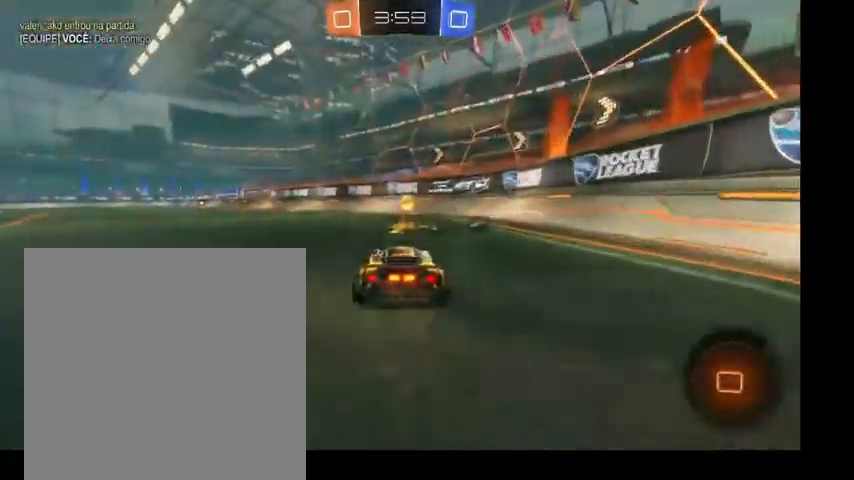
{"buttons": [], "left_stick": "right", "right_stick": "center", "events": [[67, "L1", "down"], [67, "Y", "down"], [67, "left_stick", "right"], [133, "Y", "up"], [267, "L1", "up"]]}
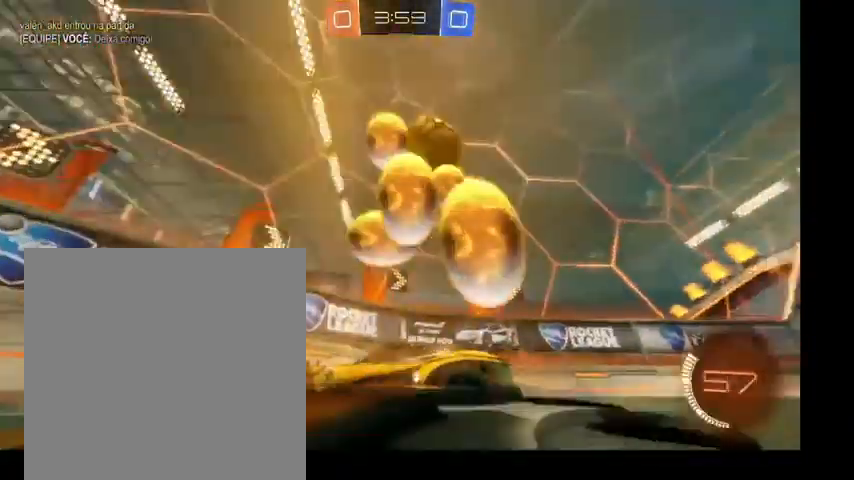
{"buttons": [], "left_stick": "right", "right_stick": "center", "events": [[33, "L1", "down"], [167, "L1", "up"], [300, "L1", "down"], [433, "L1", "up"]]}
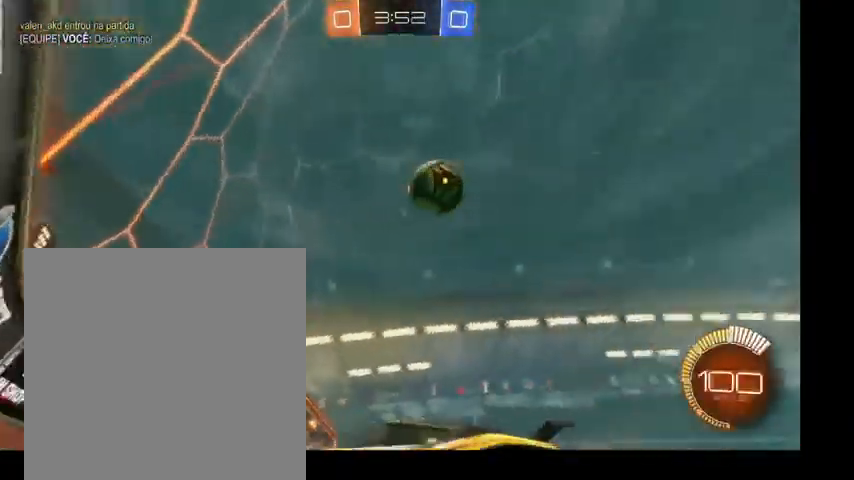
{"buttons": [], "left_stick": "right", "right_stick": "center", "events": [[33, "L1", "down"], [200, "L1", "up"]]}
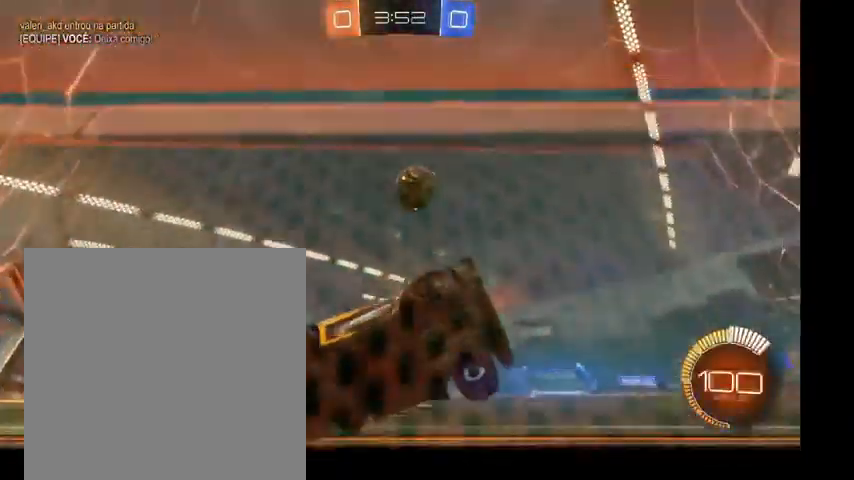
{"buttons": [], "left_stick": "right", "right_stick": "center", "events": [[33, "B", "down"], [167, "B", "up"]]}